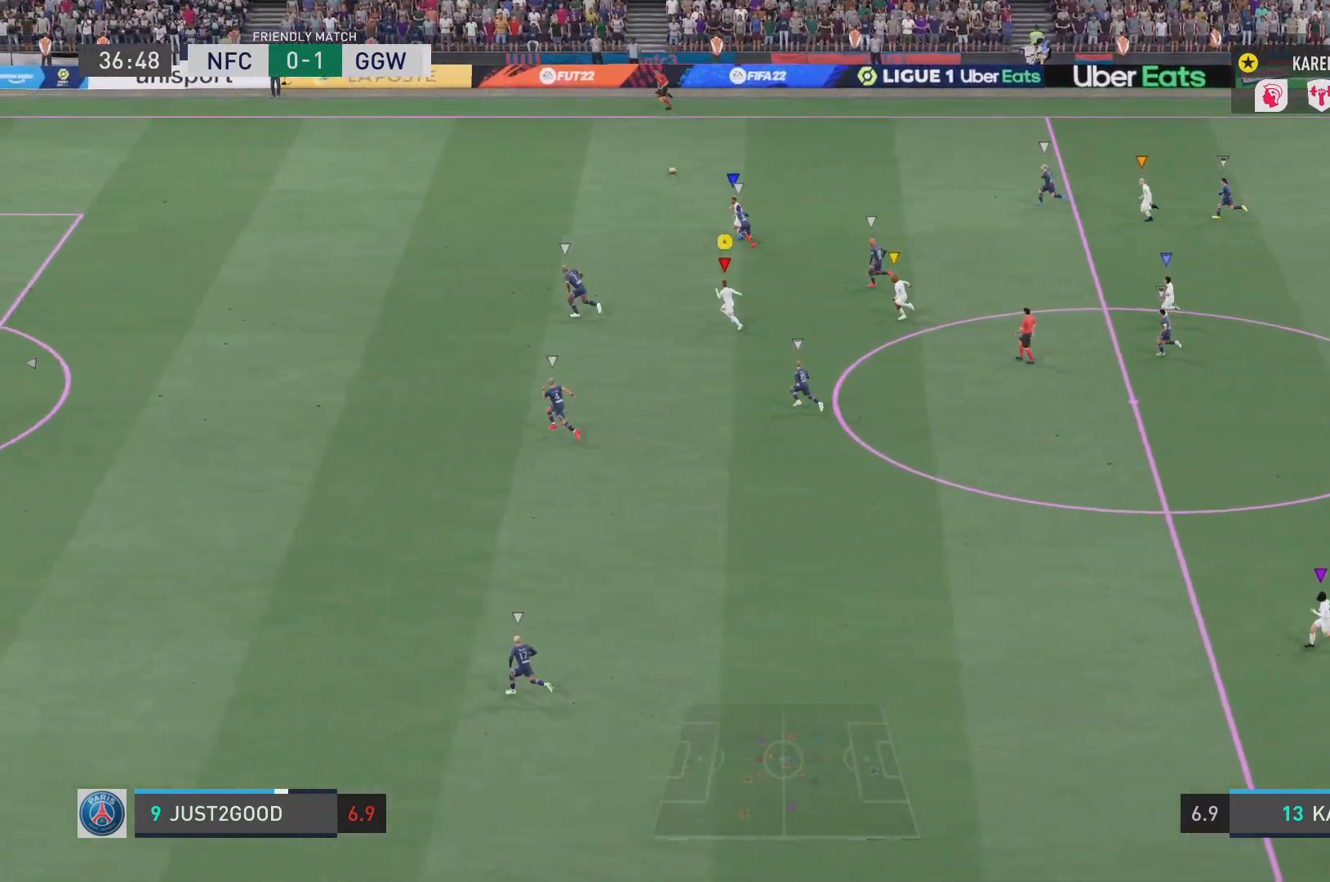
Gameplay with a controller (PlayStation layout); each line is a JSON object with the inputs held at the frame after it. "events" lists button and stick changes between this image and that frame as [ms after this image, input, new state], when the widget could be followed in between. Not read: L3 R3.
{"buttons": ["R2"], "left_stick": "up-left", "right_stick": "center", "events": []}
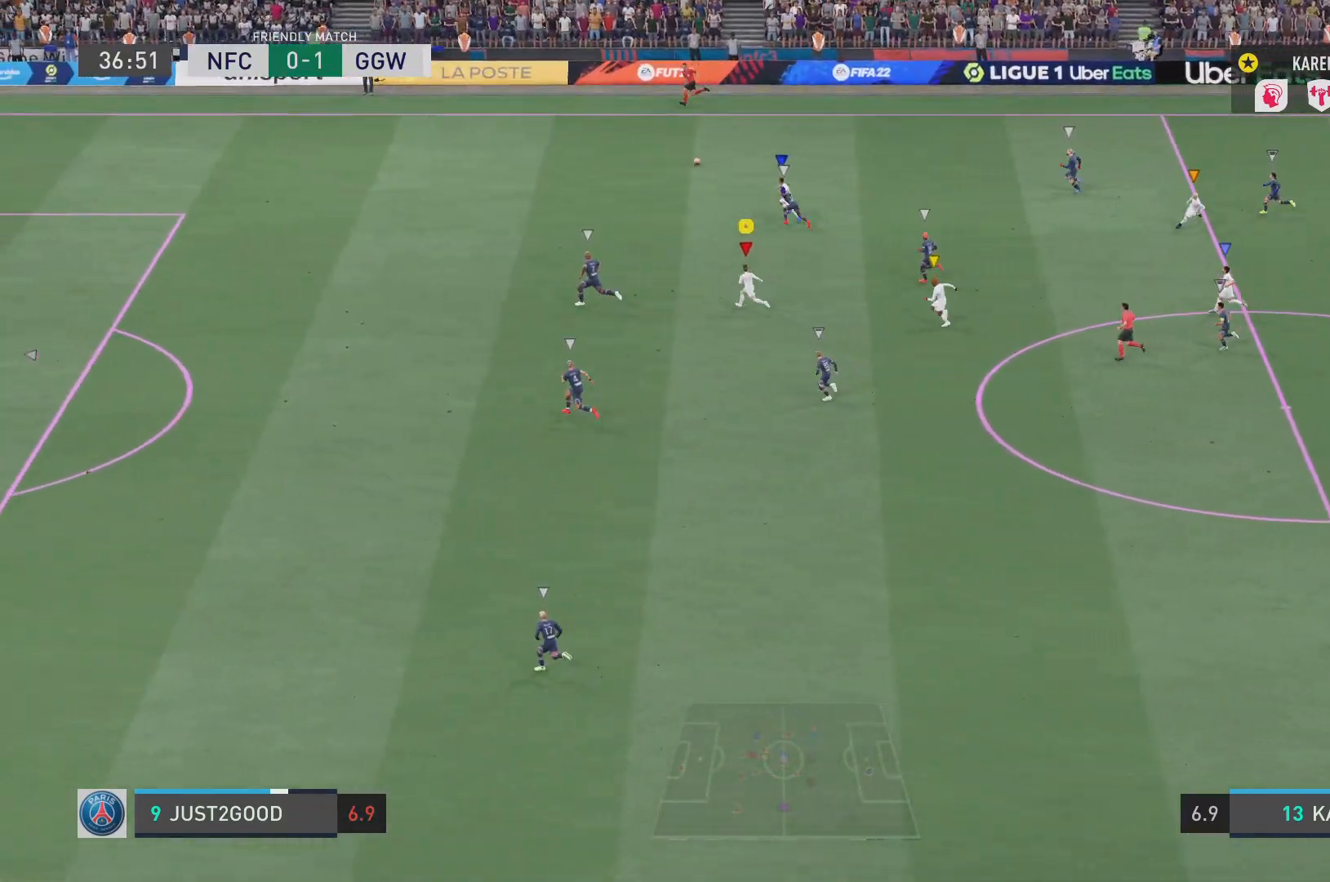
{"buttons": ["R2"], "left_stick": "up-left", "right_stick": "center", "events": []}
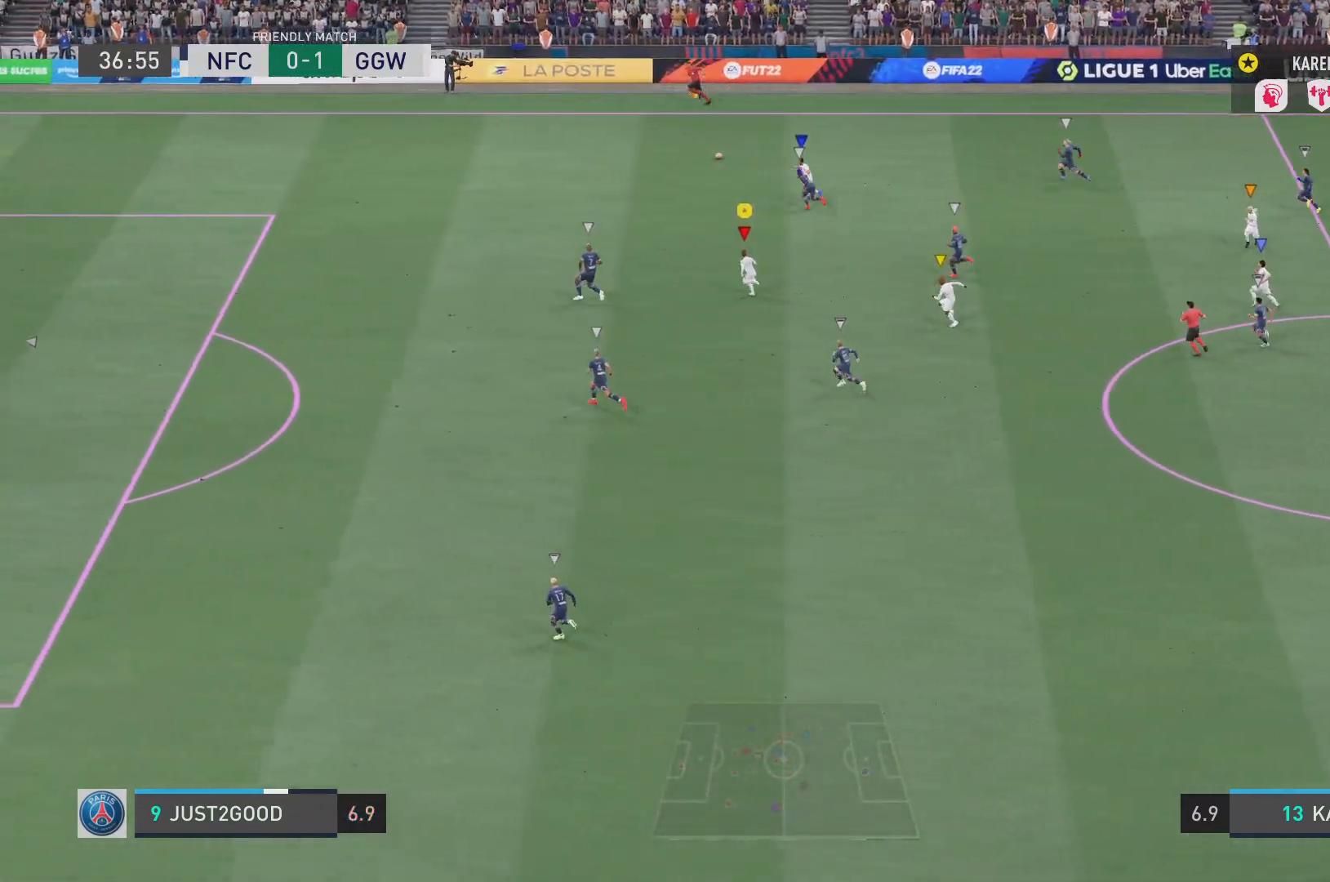
{"buttons": ["R2"], "left_stick": "up-left", "right_stick": "center", "events": []}
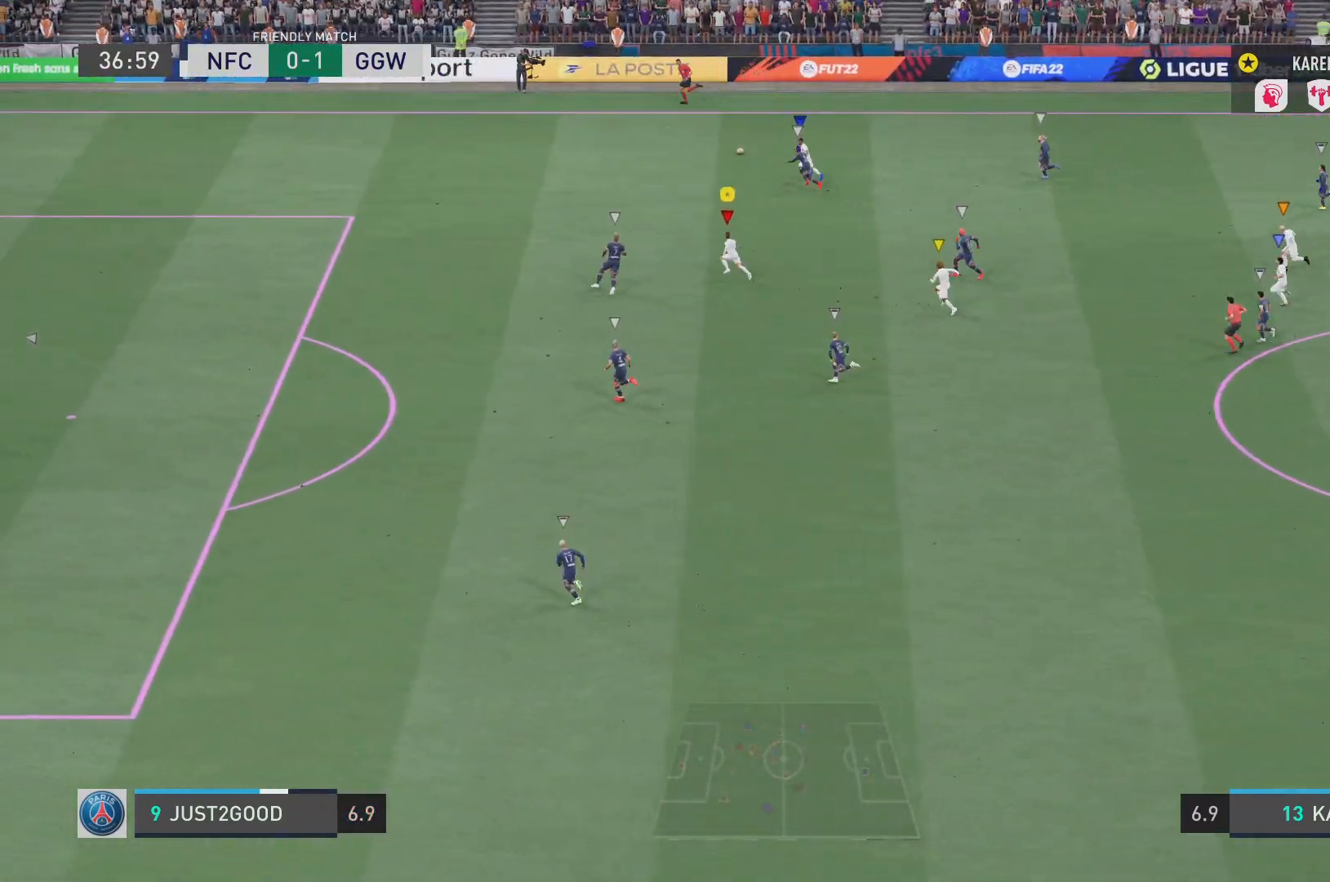
{"buttons": [], "left_stick": "up-left", "right_stick": "center", "events": [[34, "right_stick", "left"], [100, "right_stick", "center"], [451, "R2", "up"]]}
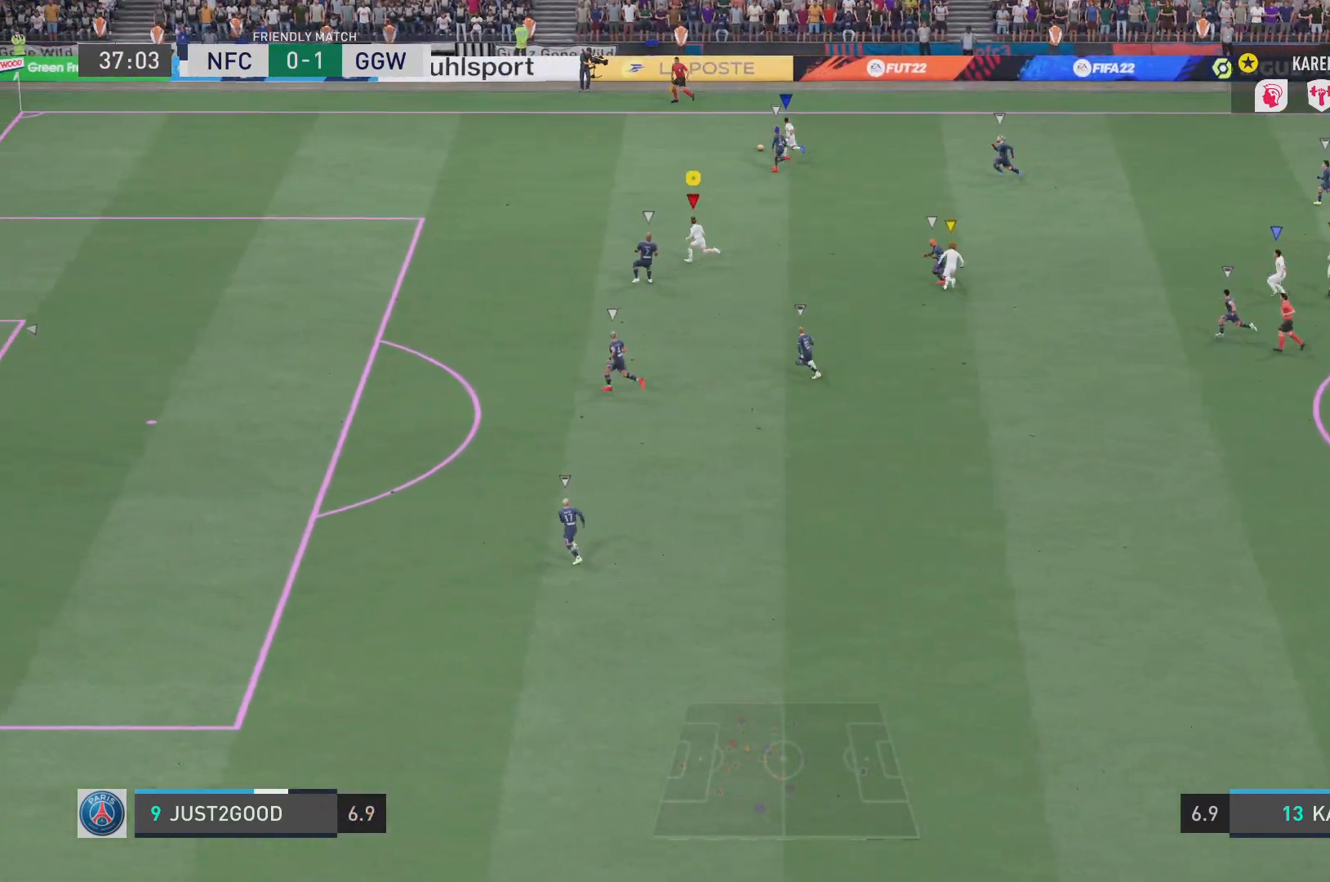
{"buttons": ["L2"], "left_stick": "down-left", "right_stick": "center", "events": [[200, "L2", "down"], [300, "left_stick", "down-left"]]}
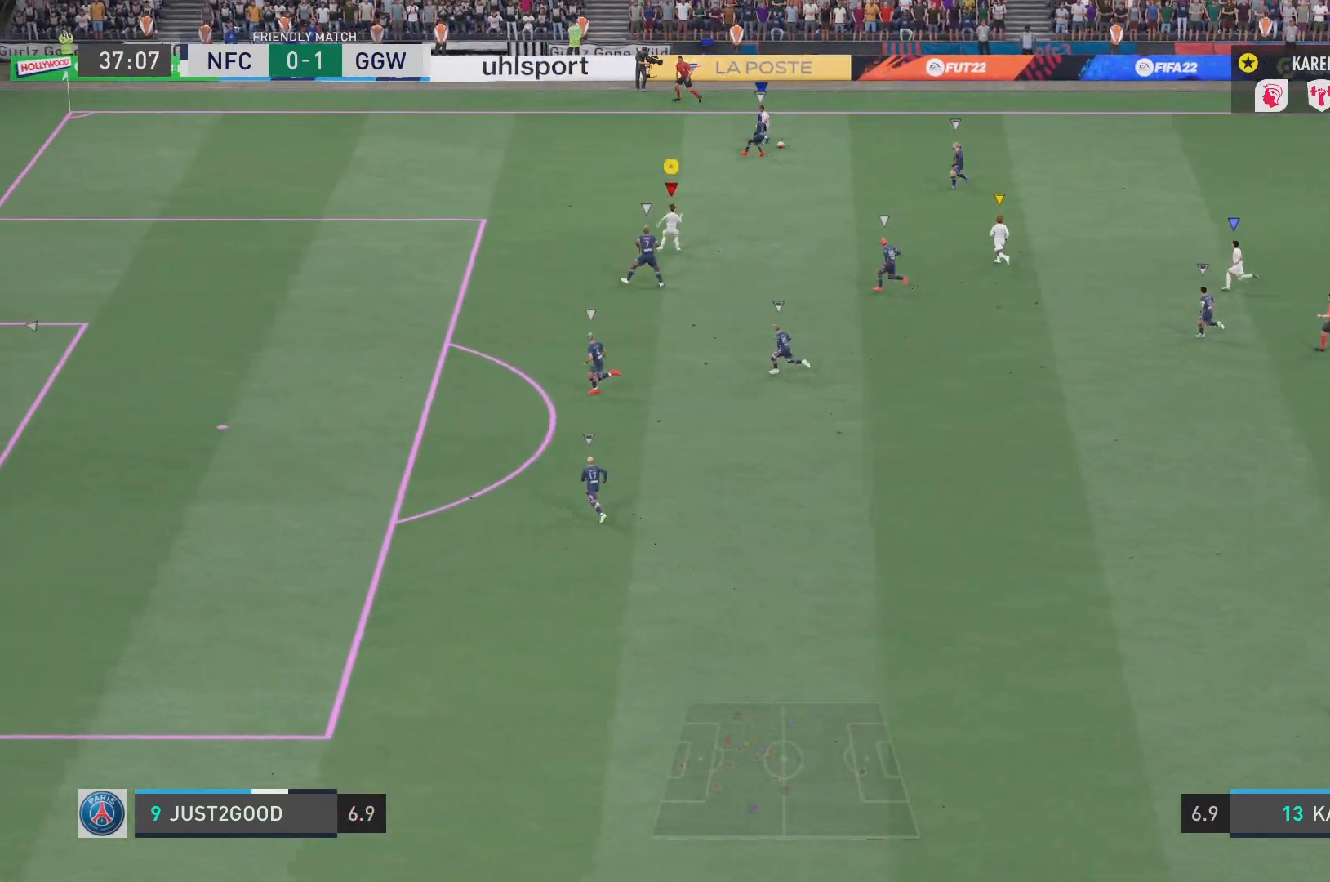
{"buttons": ["L2"], "left_stick": "down-left", "right_stick": "center", "events": []}
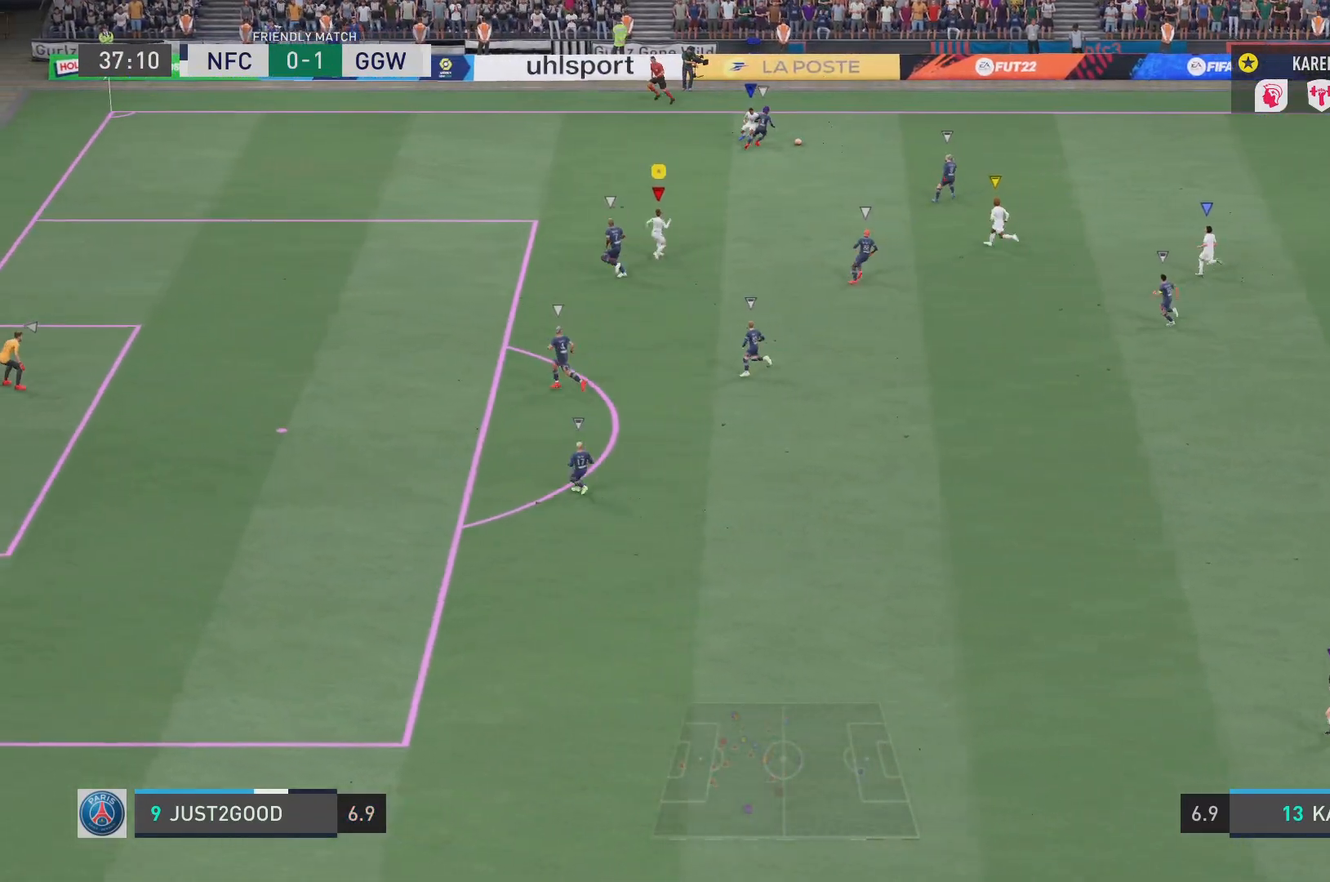
{"buttons": ["L2"], "left_stick": "right", "right_stick": "center", "events": [[50, "left_stick", "down"], [183, "left_stick", "down-right"], [483, "left_stick", "right"]]}
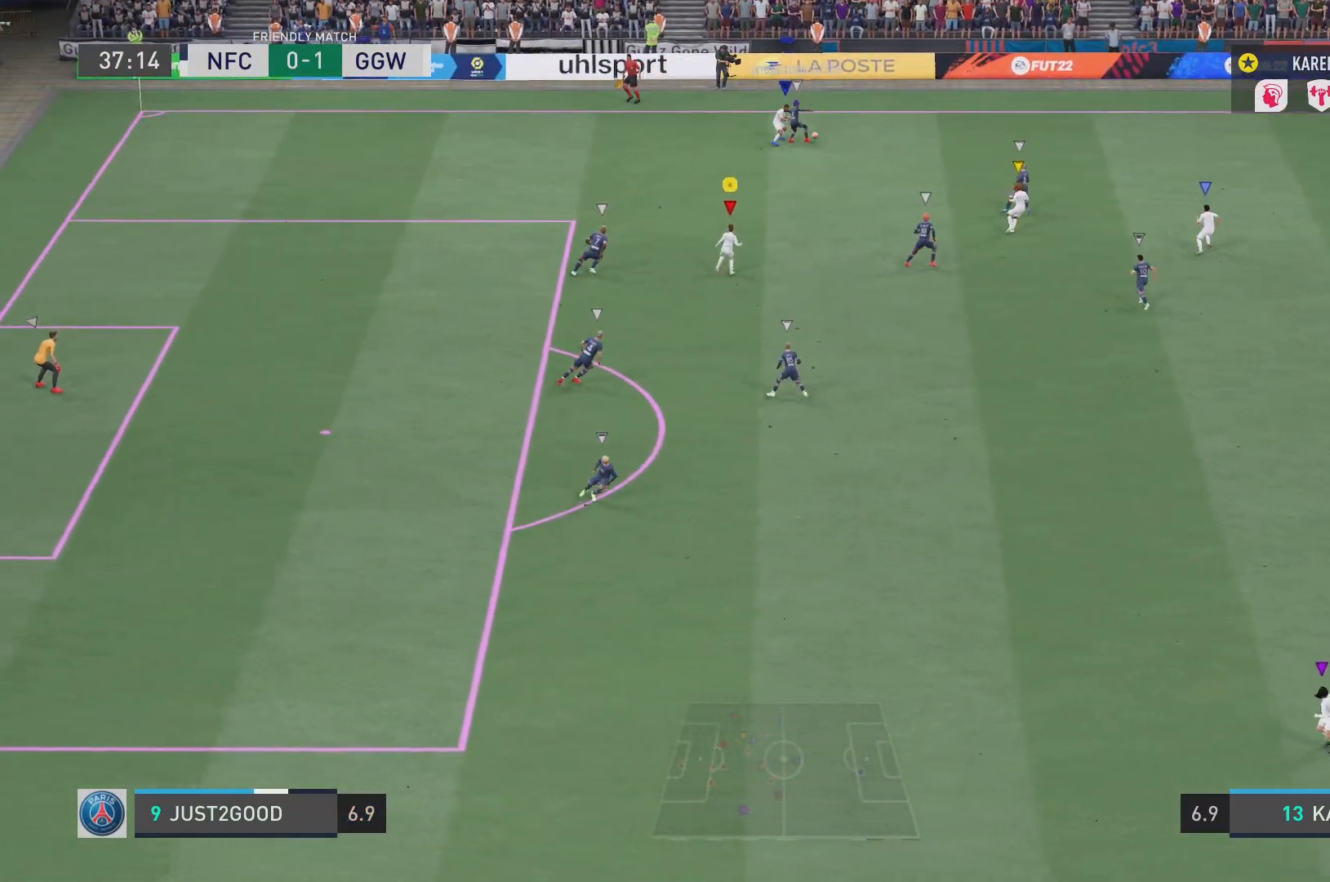
{"buttons": ["L2", "R2"], "left_stick": "right", "right_stick": "center", "events": [[100, "R2", "down"]]}
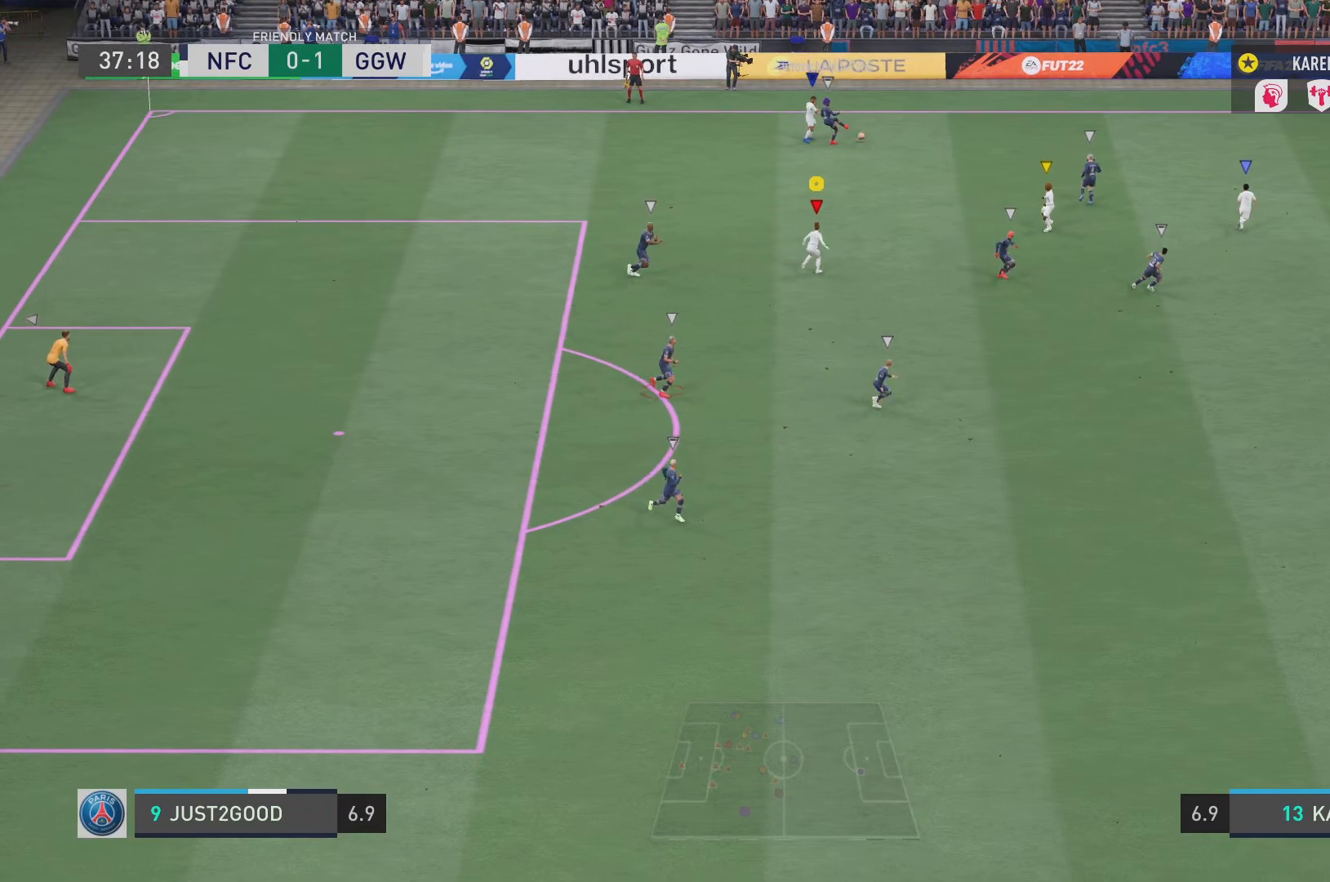
{"buttons": ["L2", "R2"], "left_stick": "right", "right_stick": "center", "events": []}
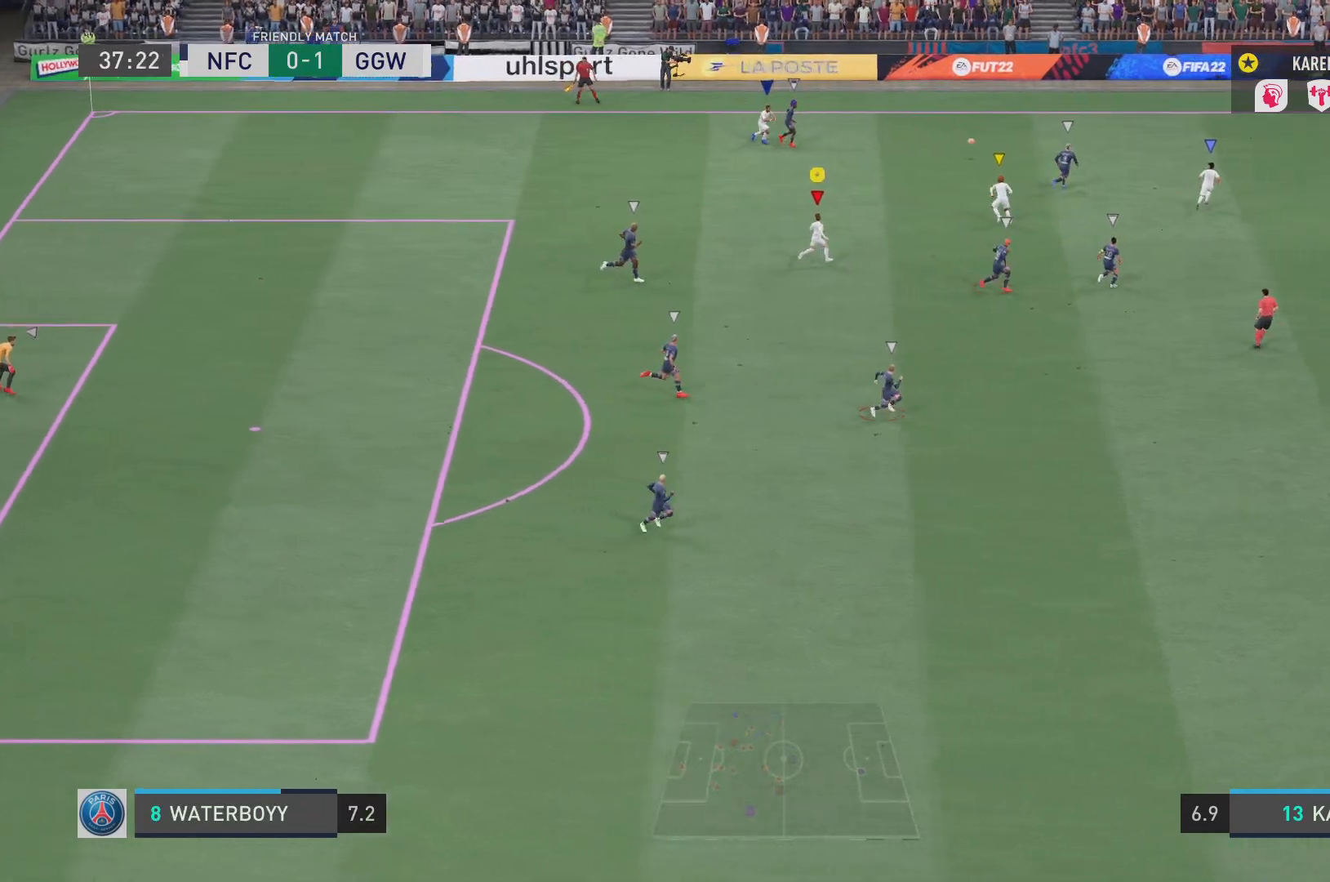
{"buttons": [], "left_stick": "right", "right_stick": "center", "events": [[50, "L2", "up"], [184, "R2", "up"]]}
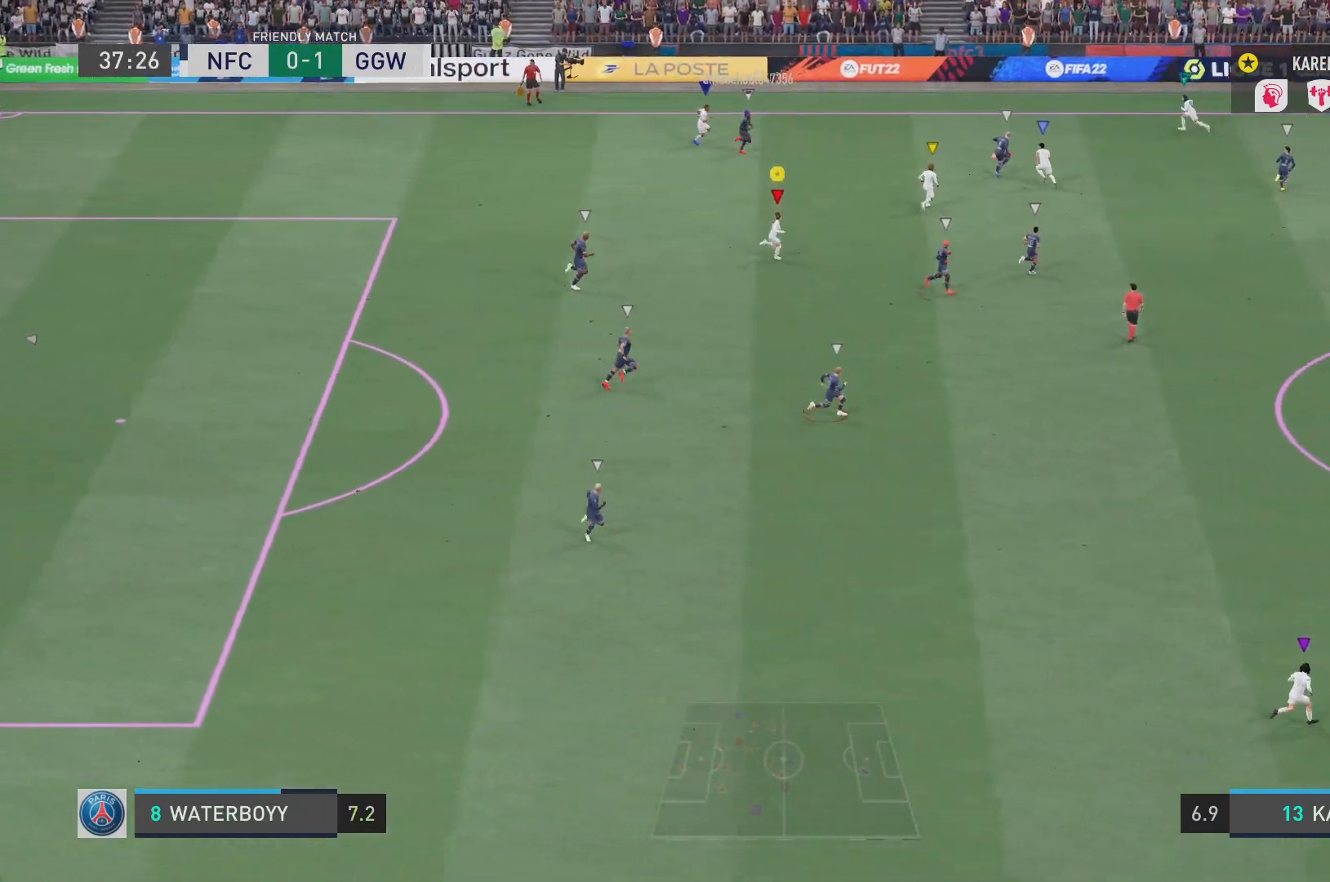
{"buttons": [], "left_stick": "down-right", "right_stick": "center", "events": [[167, "left_stick", "down-right"]]}
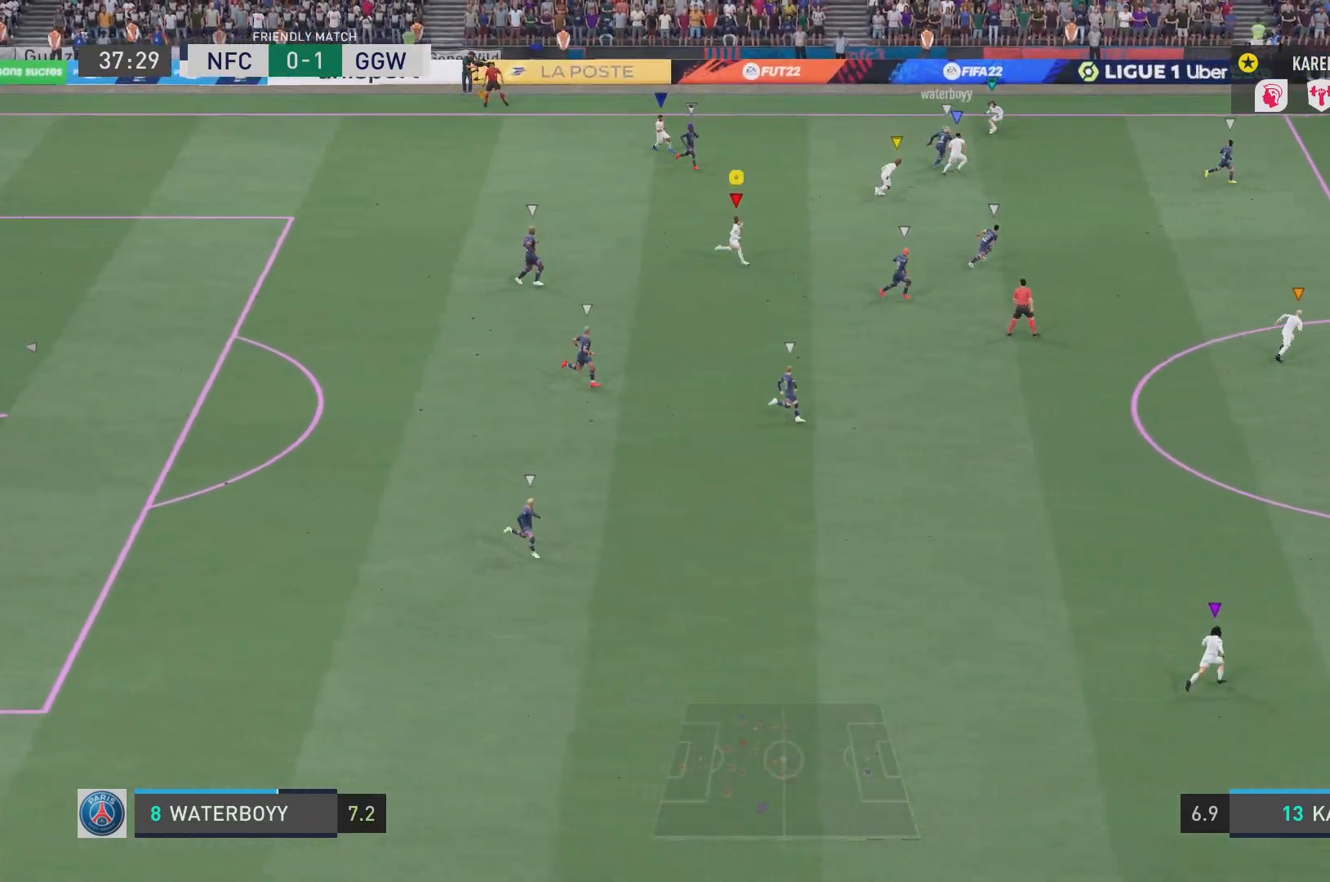
{"buttons": [], "left_stick": "center", "right_stick": "center", "events": [[418, "left_stick", "center"]]}
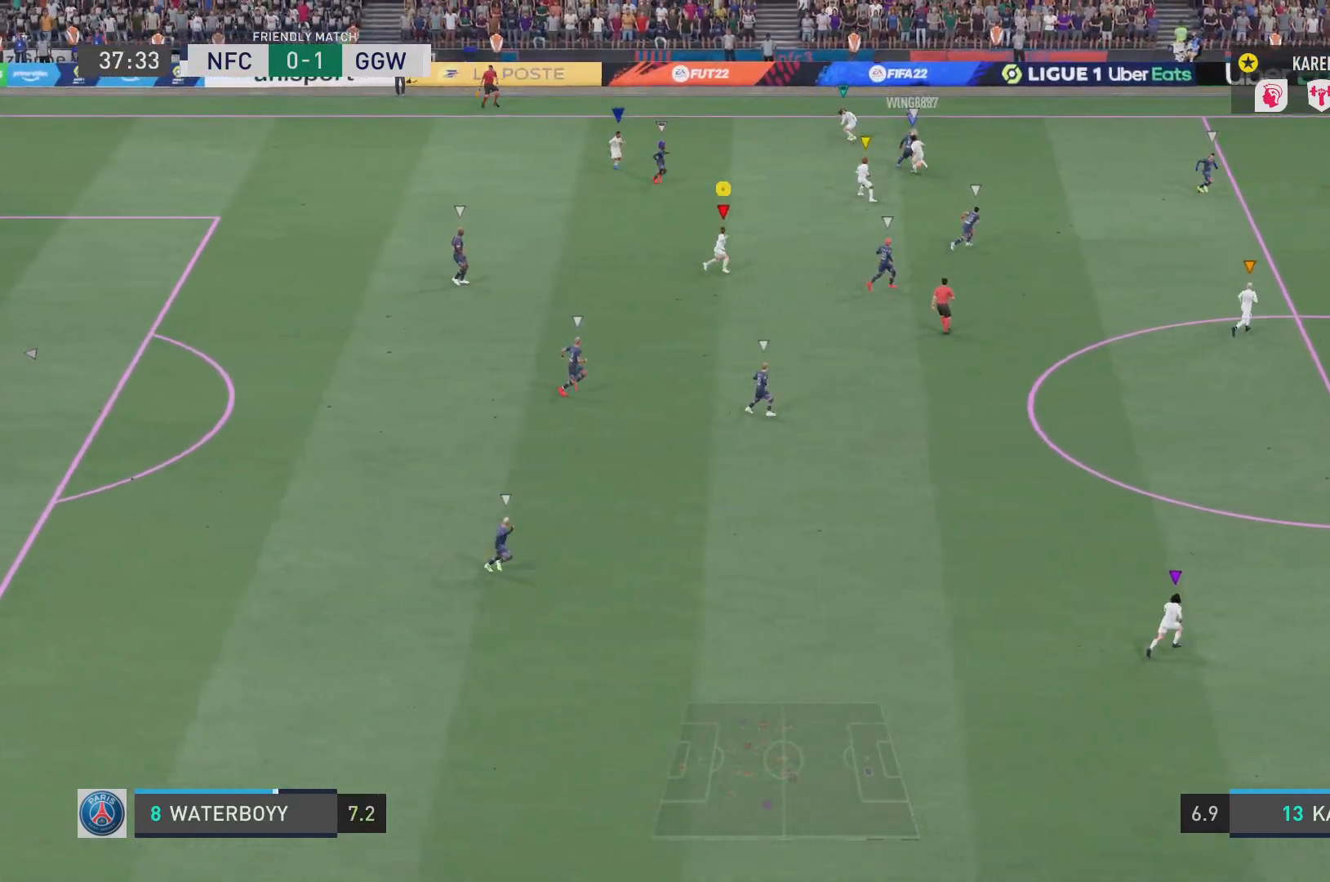
{"buttons": ["L1"], "left_stick": "center", "right_stick": "center", "events": [[67, "L1", "down"]]}
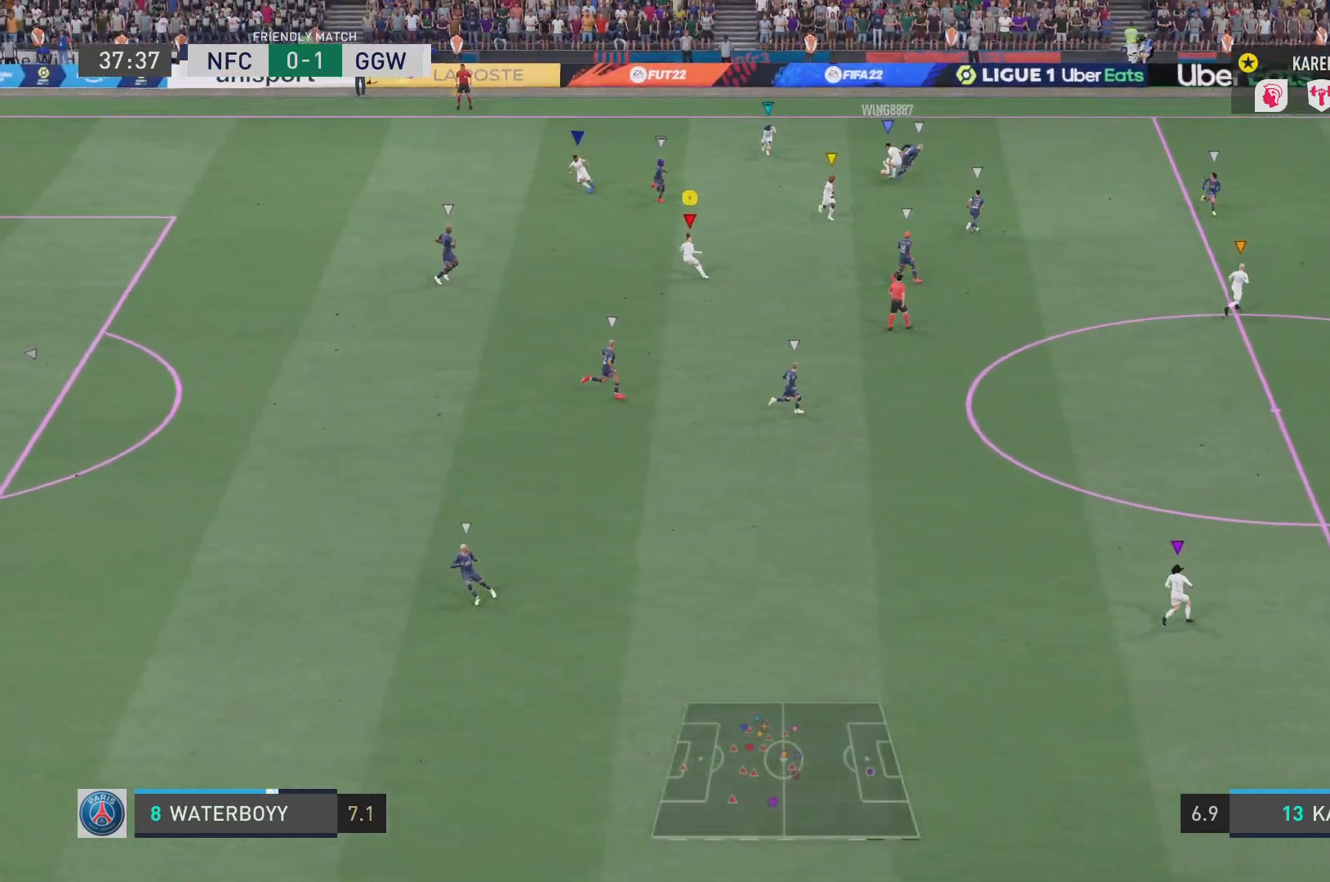
{"buttons": ["L1"], "left_stick": "down-left", "right_stick": "center", "events": [[67, "left_stick", "down"], [368, "left_stick", "down-left"]]}
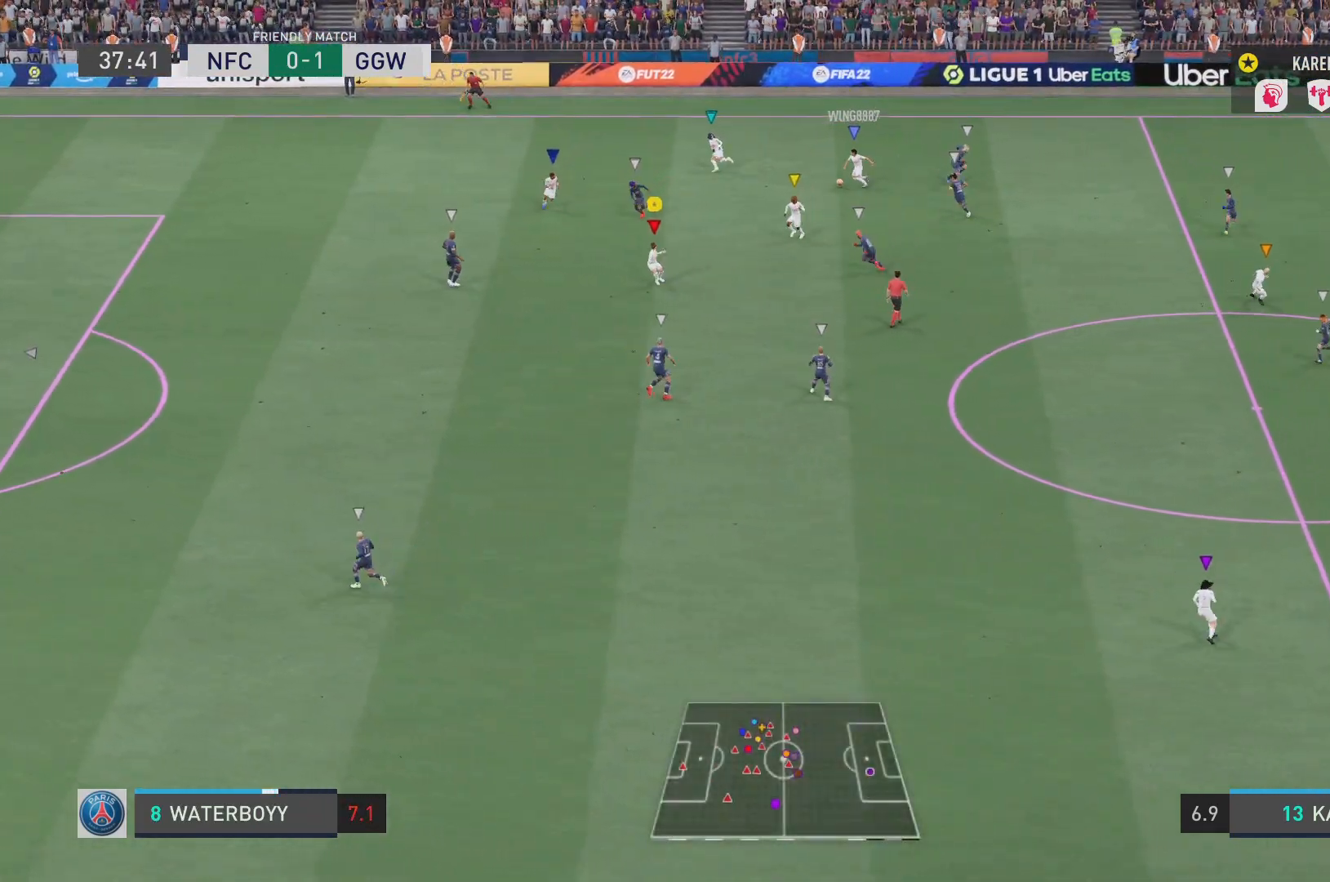
{"buttons": [], "left_stick": "down-left", "right_stick": "center", "events": [[117, "L1", "up"]]}
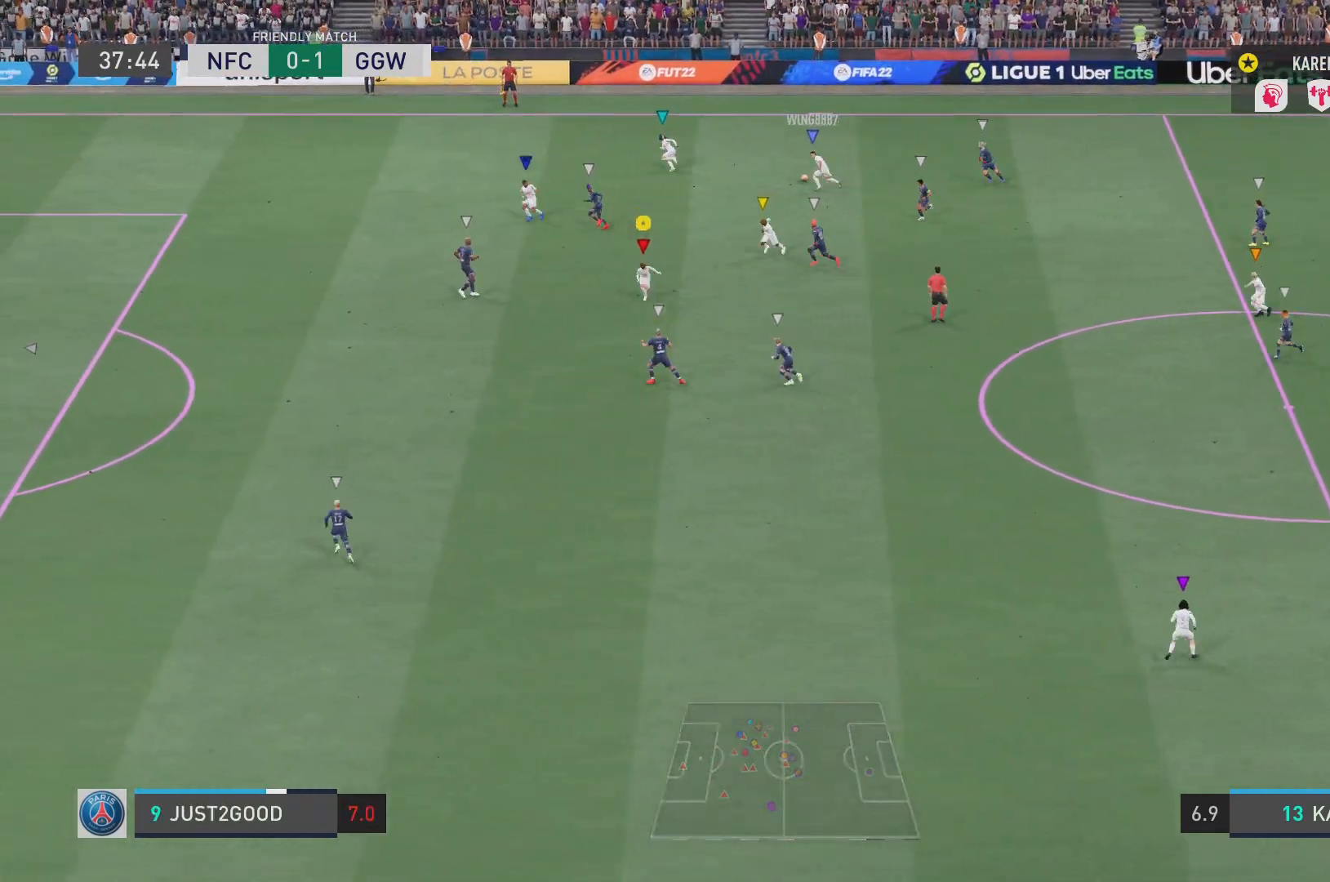
{"buttons": [], "left_stick": "down-left", "right_stick": "center"}
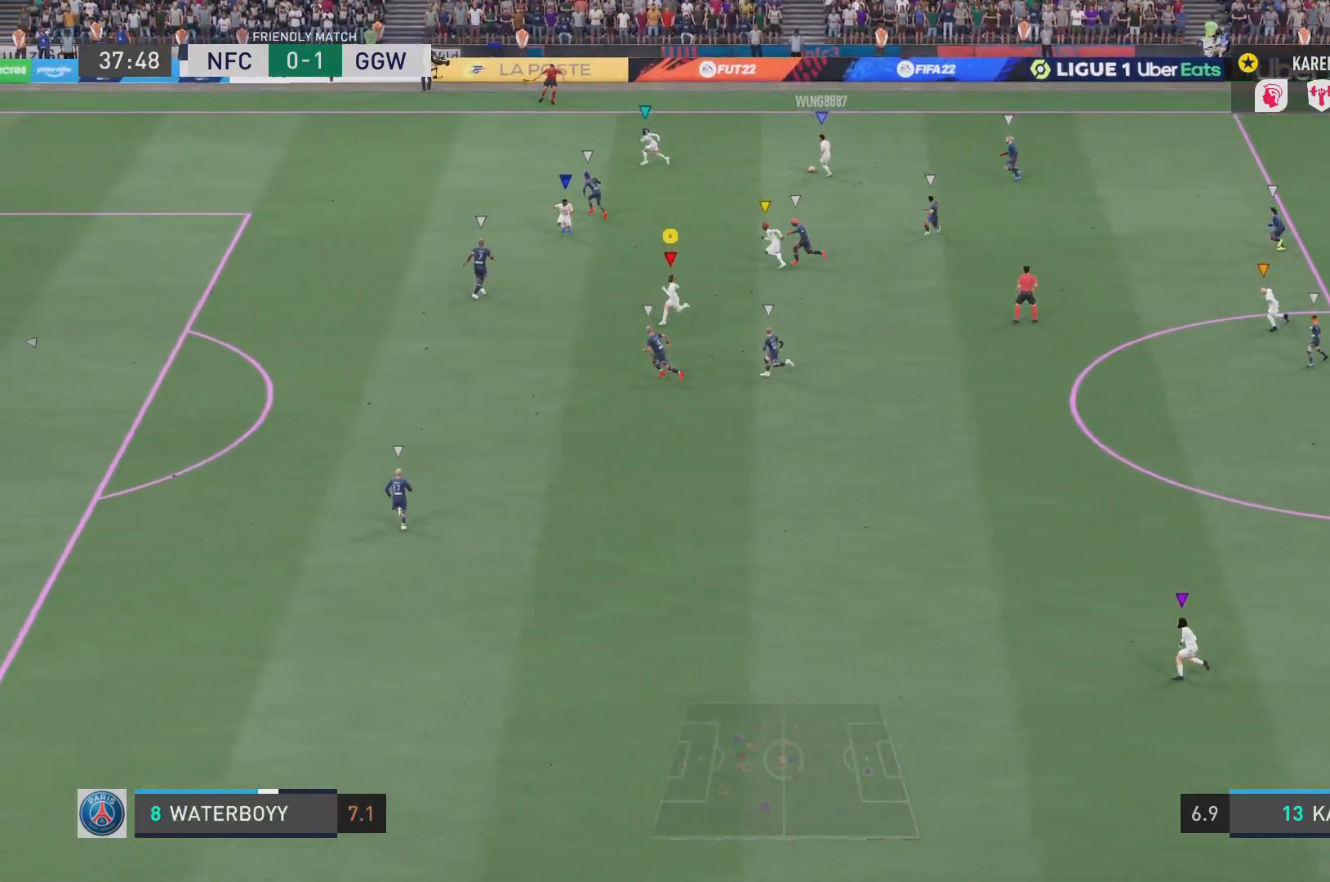
{"buttons": ["R2"], "left_stick": "down-left", "right_stick": "center", "events": [[317, "R2", "down"]]}
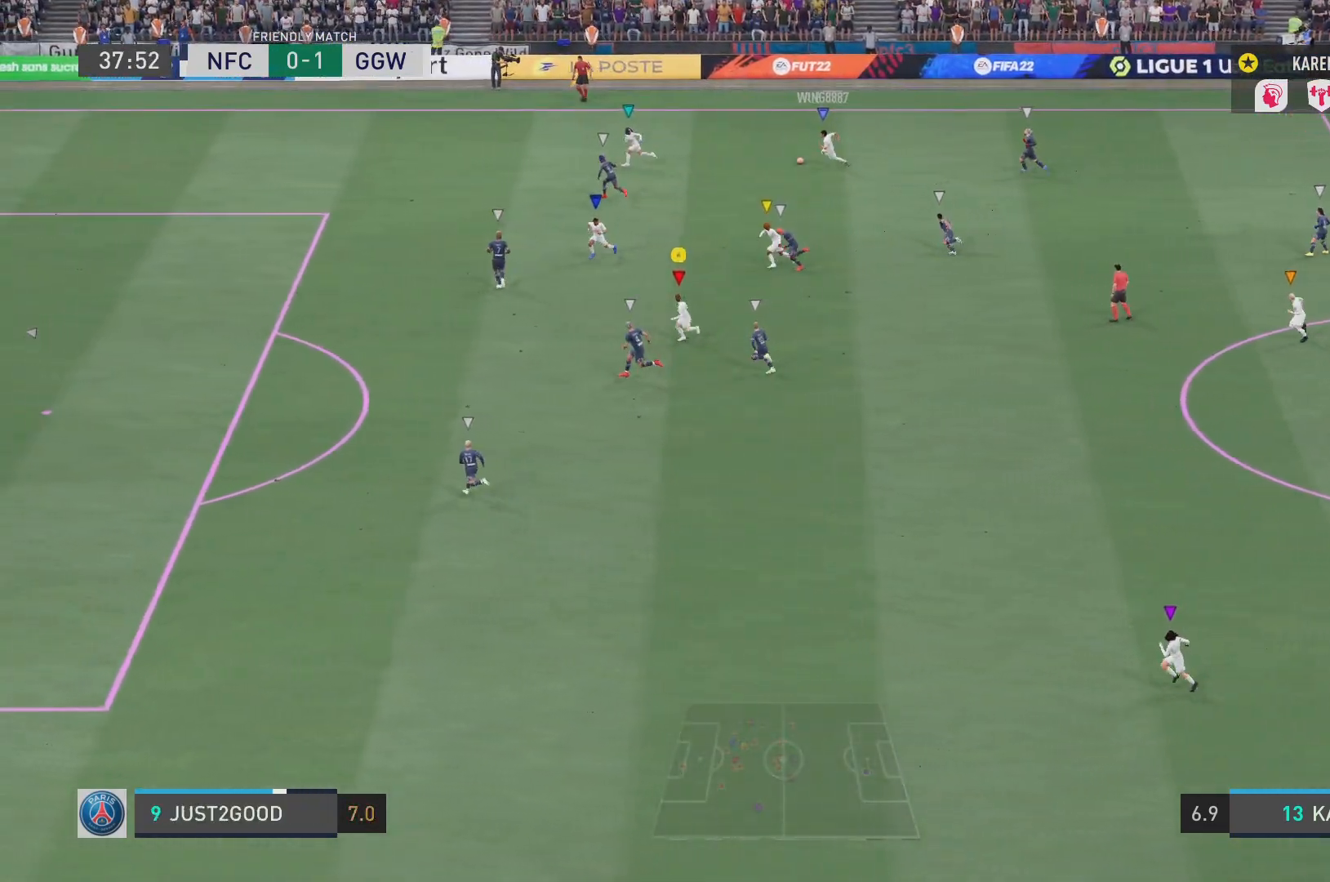
{"buttons": ["R2"], "left_stick": "down-left", "right_stick": "center", "events": []}